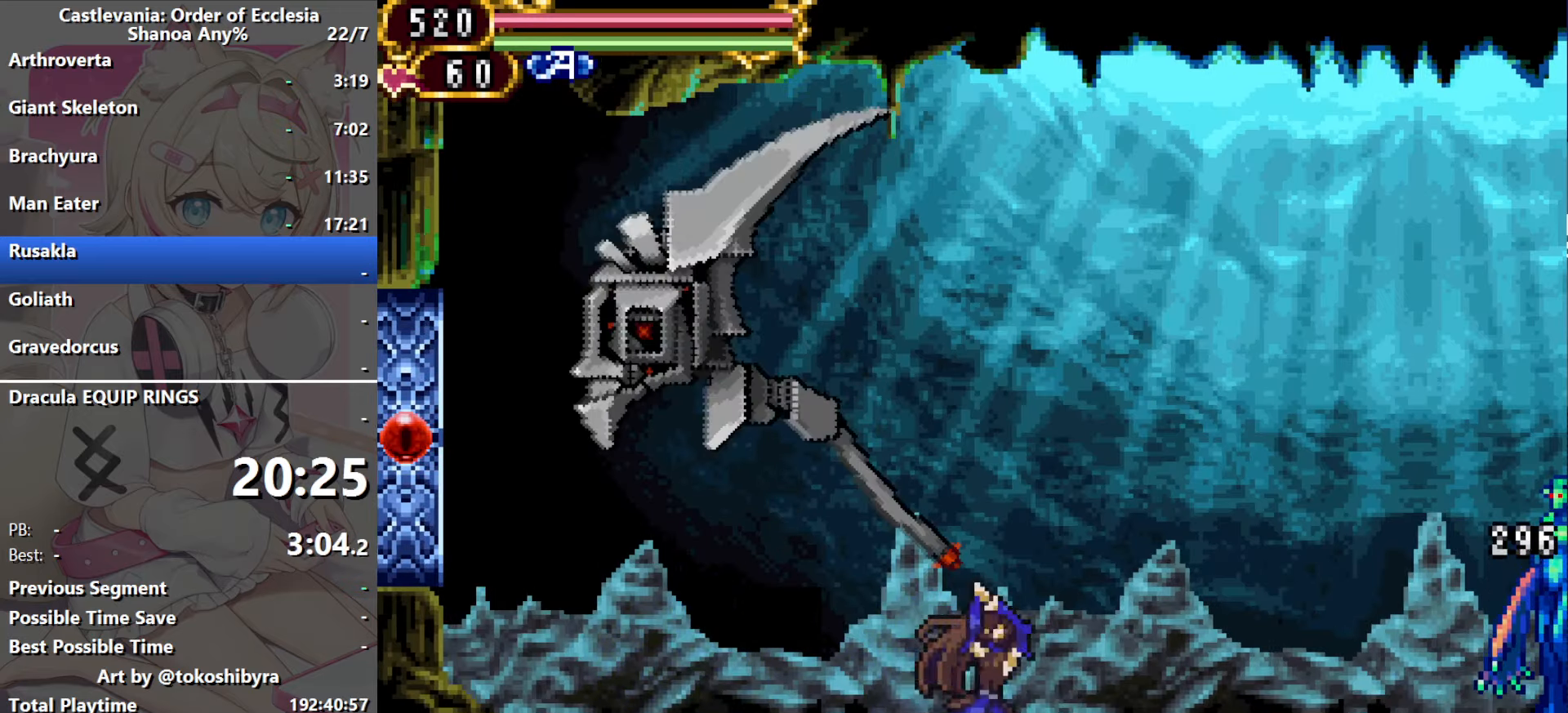
Gameplay with a controller (Nintendo layout); each line is a JSON object with the inputs held at the frame after it (dt_ms = milliseconds from this image to that frame). "events" lists button and stick changes between this image and that frame as [ms after this image, input, new state], when the widget could be followed in between. Not read: DPAD_DOWN L3 R3 X.
{"dt_ms": 500, "buttons": ["R1", "DPAD_UP"], "events": [[116, "R1", "up"], [400, "R1", "down"]]}
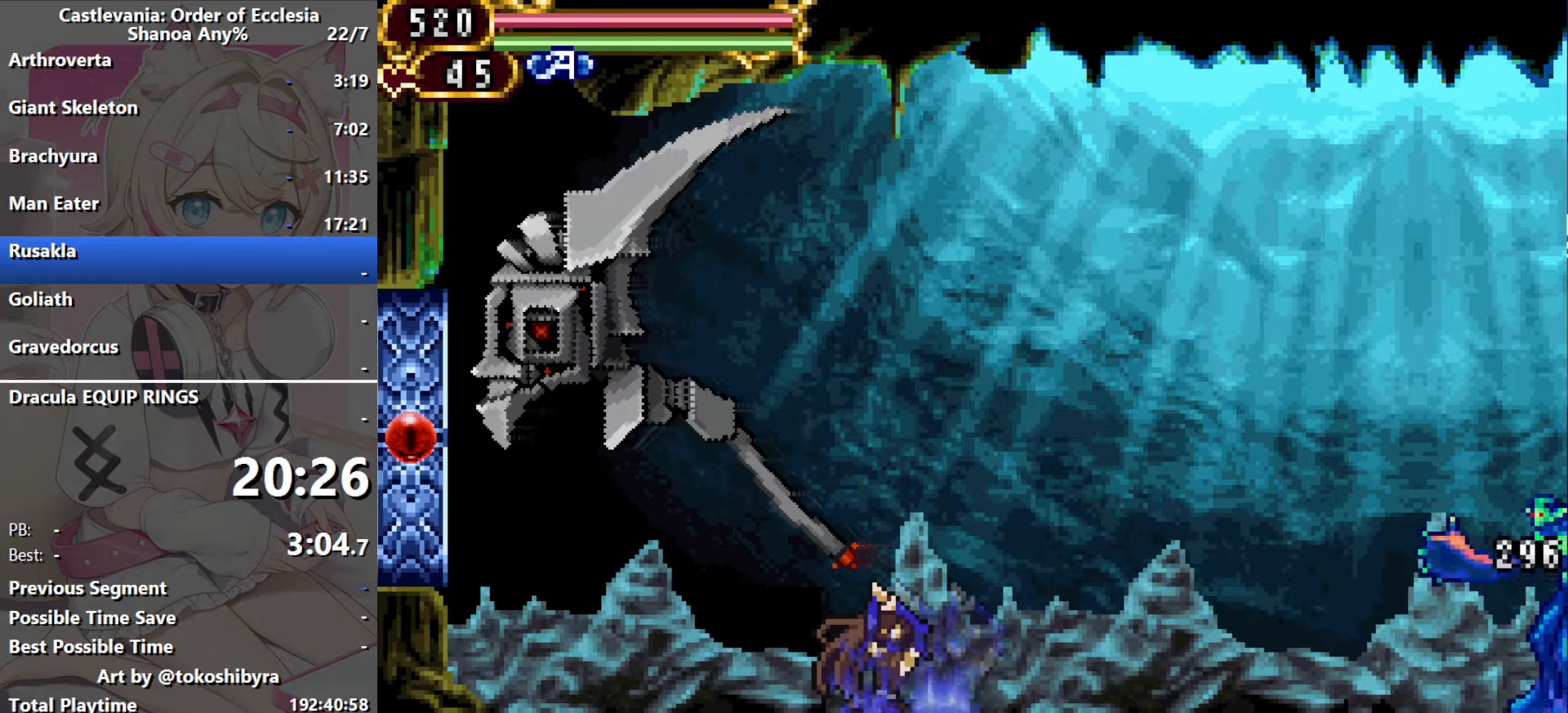
{"dt_ms": 500, "buttons": [], "events": [[66, "R1", "up"], [433, "DPAD_UP", "up"]]}
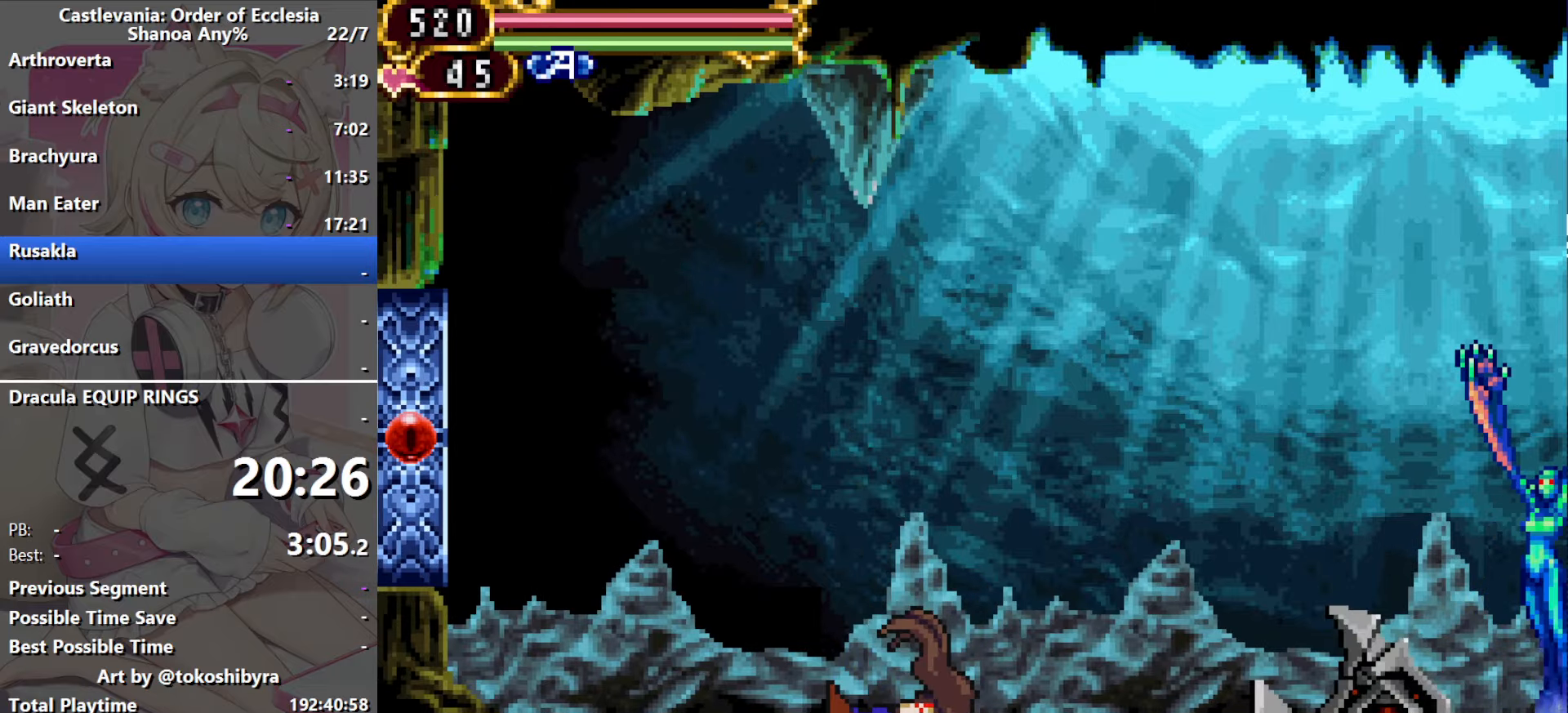
{"dt_ms": 500, "buttons": ["DPAD_RIGHT"], "events": [[16, "DPAD_RIGHT", "down"]]}
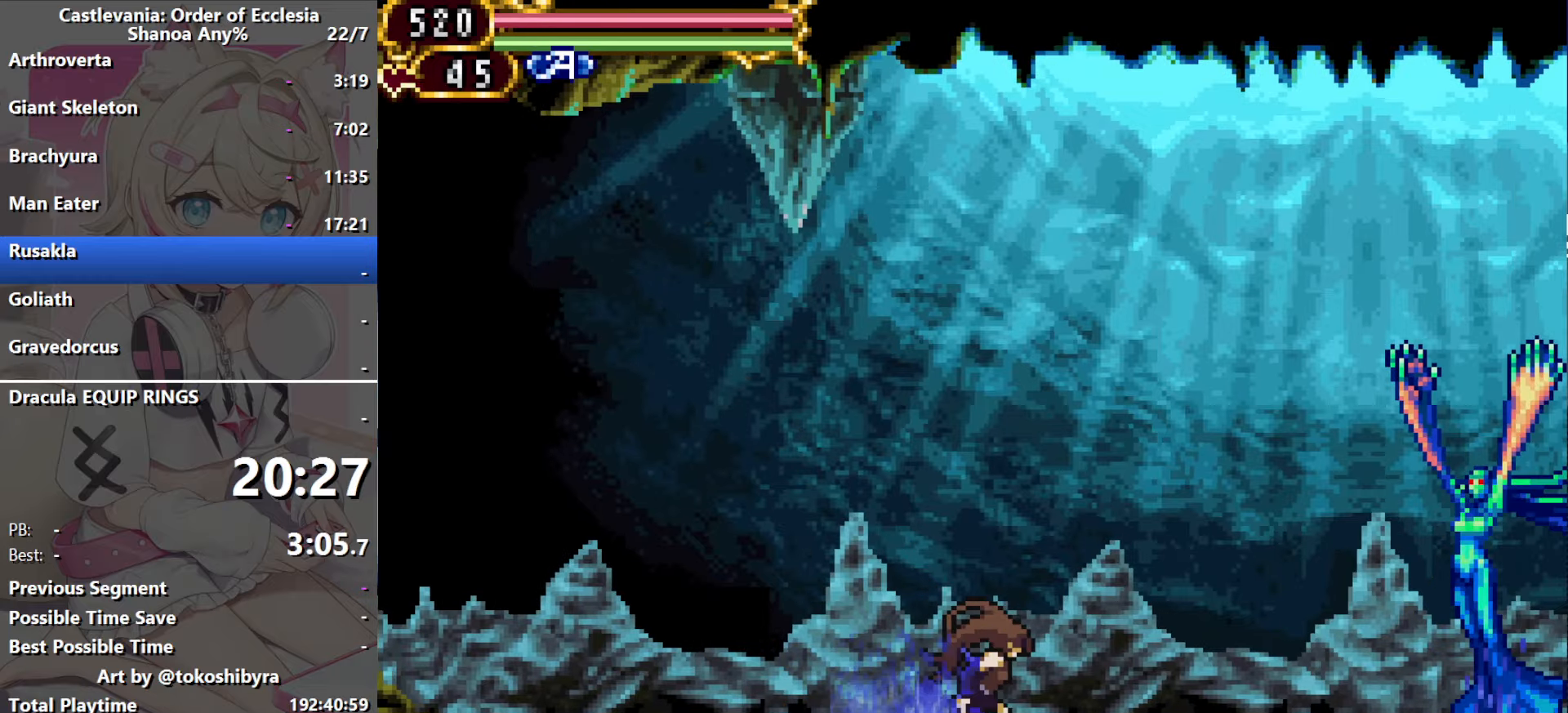
{"dt_ms": 500, "buttons": ["DPAD_UP"], "events": [[83, "DPAD_UP", "down"], [233, "DPAD_RIGHT", "up"], [250, "R1", "down"], [416, "R1", "up"]]}
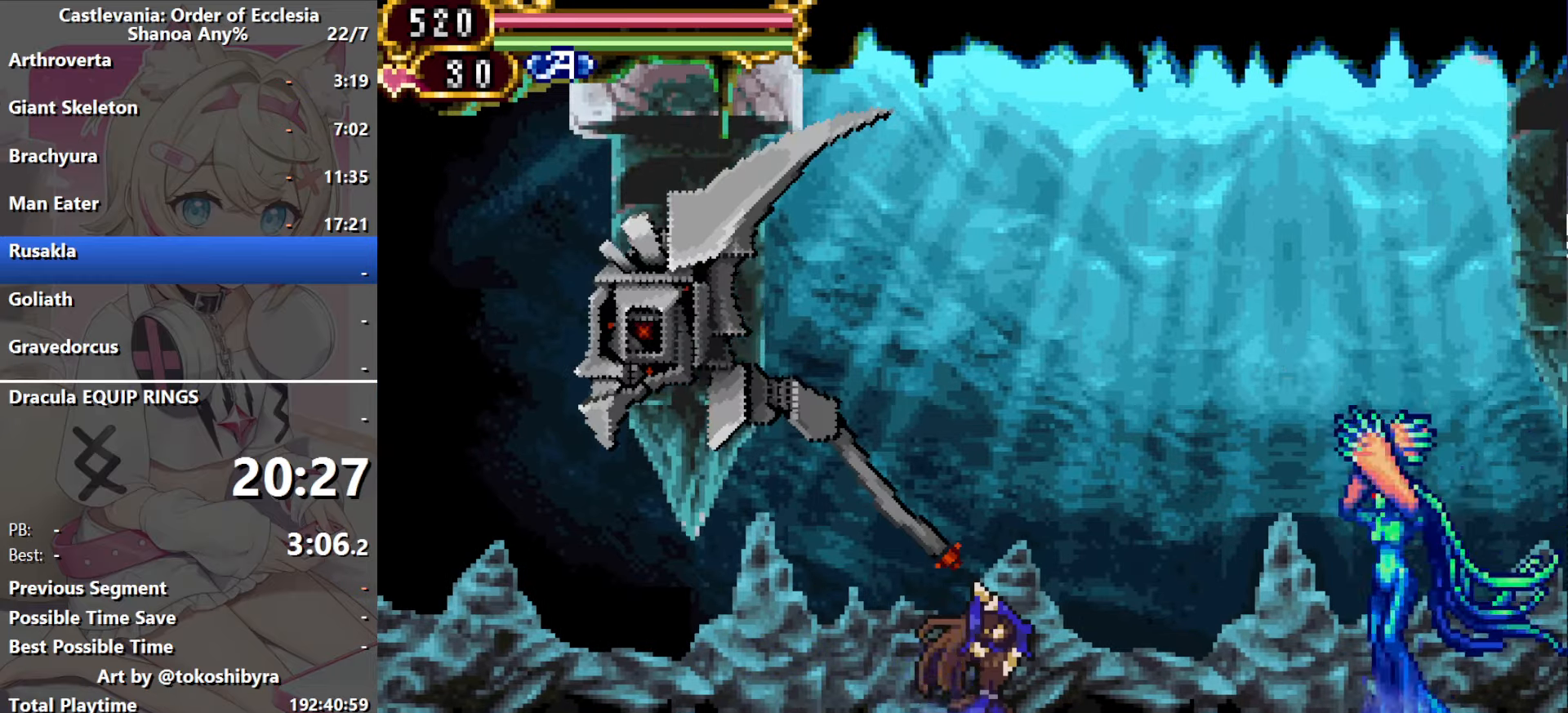
{"dt_ms": 500, "buttons": ["DPAD_UP"], "events": [[266, "R1", "down"], [433, "R1", "up"]]}
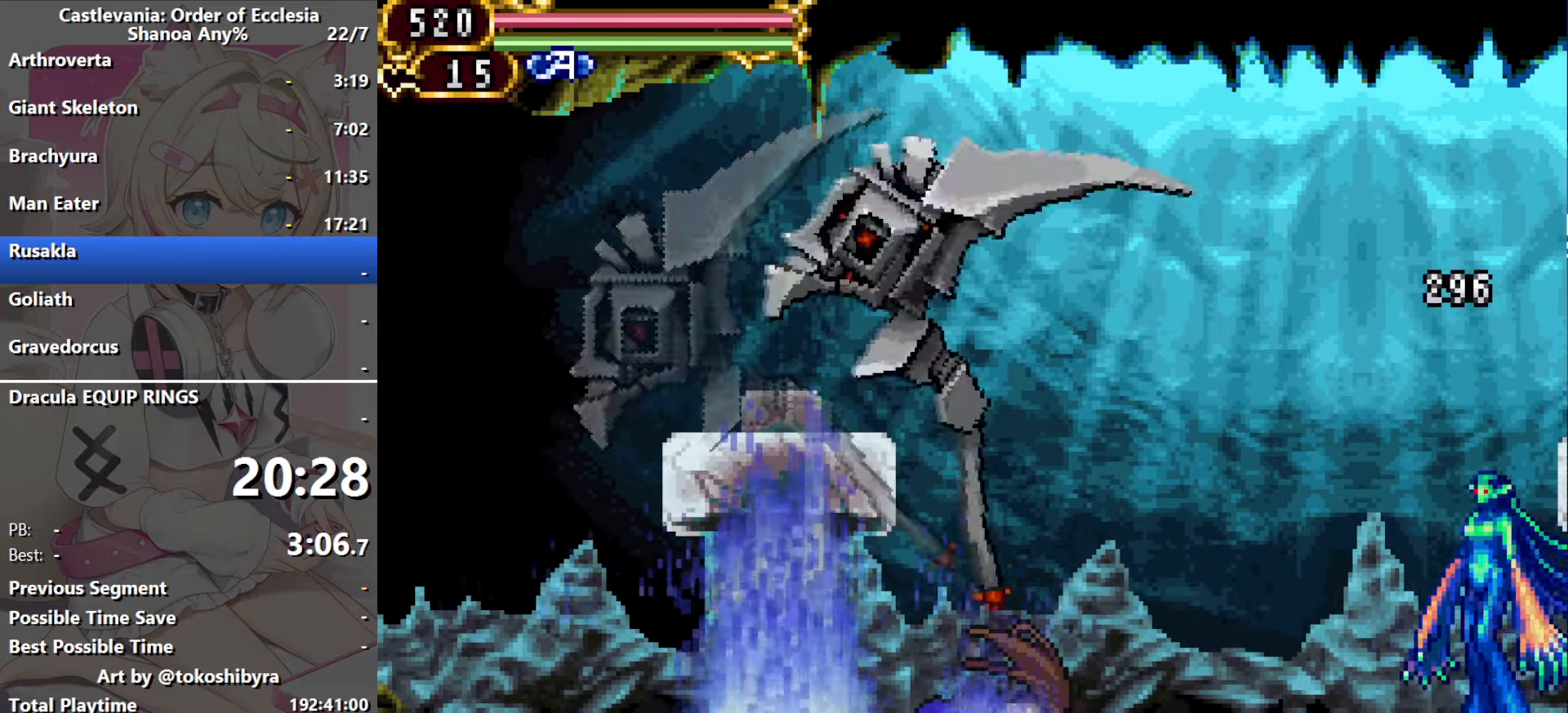
{"dt_ms": 500, "buttons": ["R1", "DPAD_UP"], "events": [[366, "R1", "down"]]}
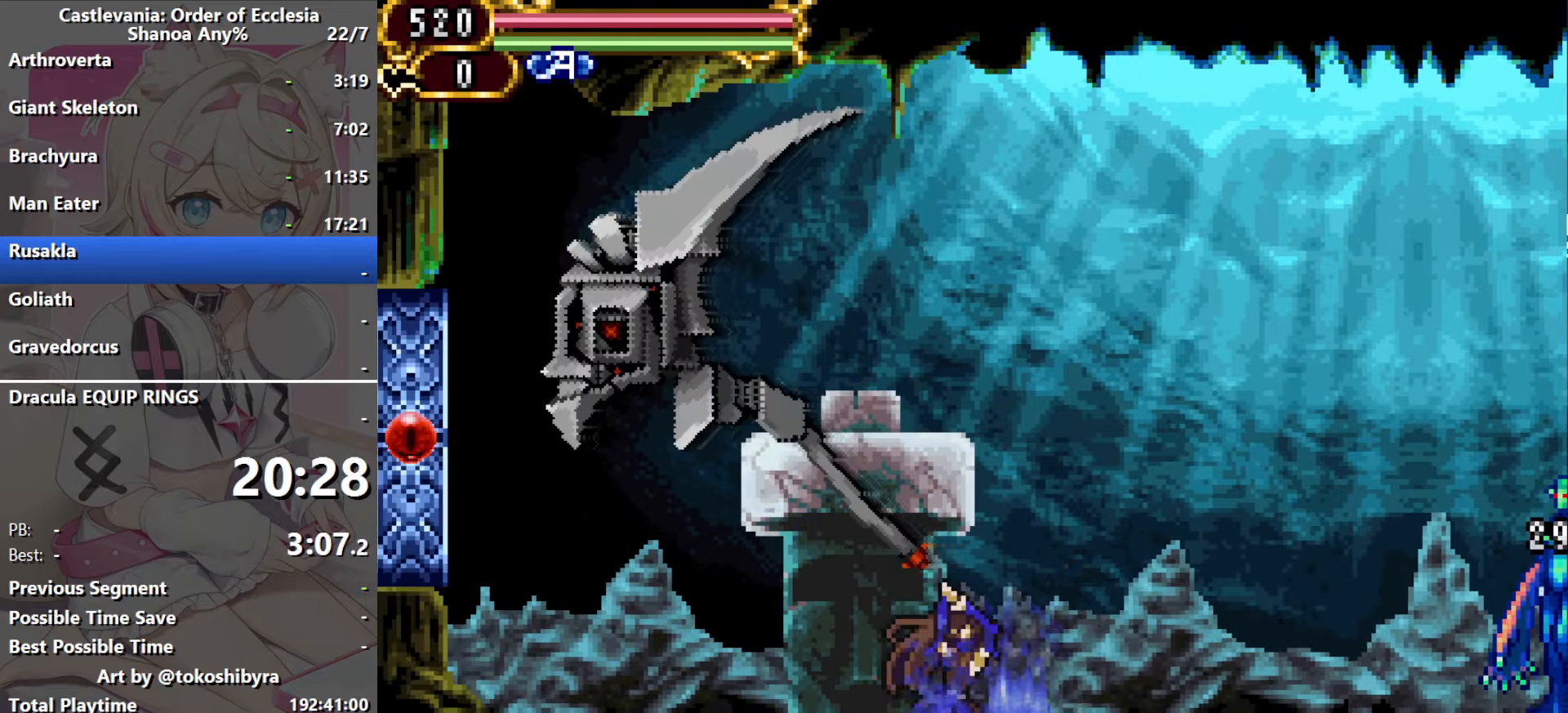
{"dt_ms": 500, "buttons": ["DPAD_RIGHT"], "events": [[50, "R1", "up"], [200, "DPAD_UP", "up"], [216, "DPAD_RIGHT", "down"]]}
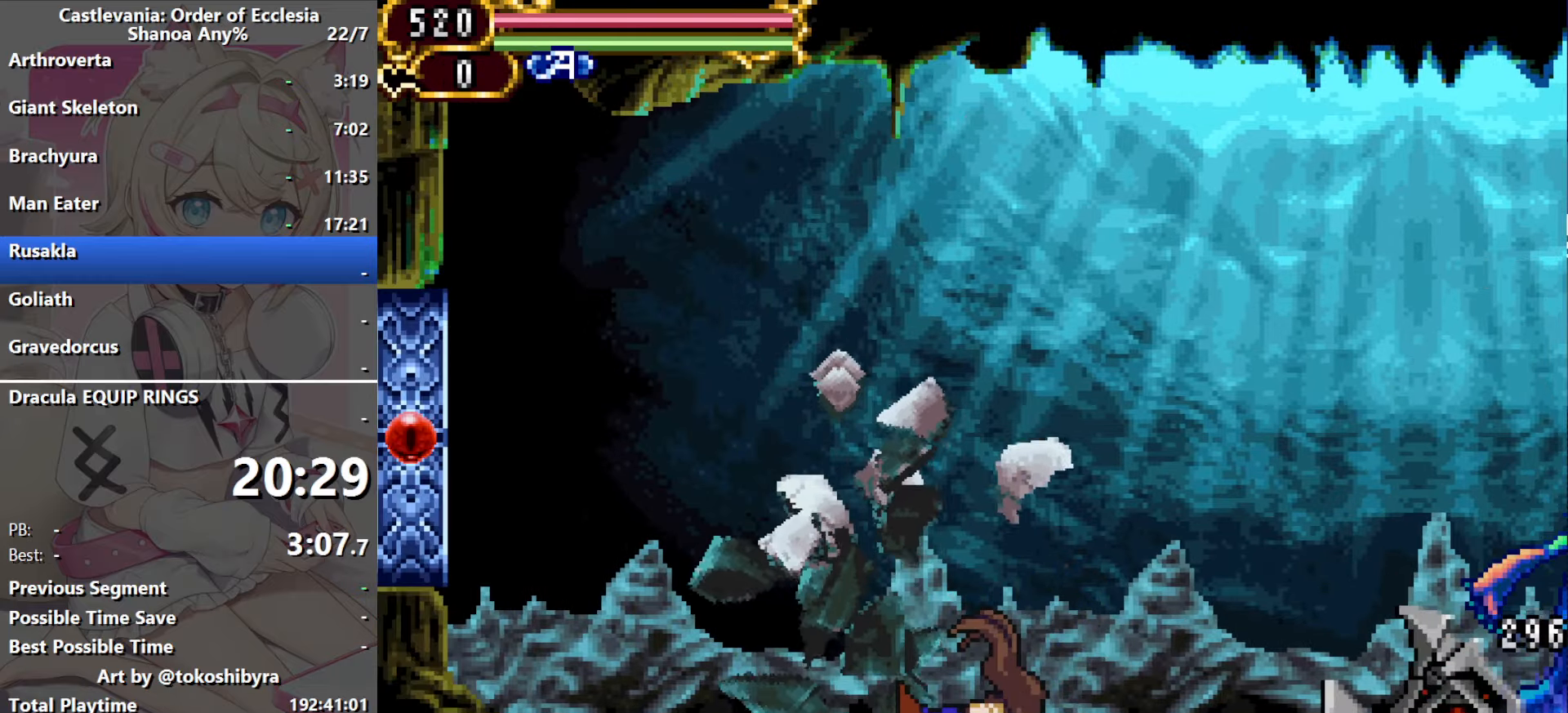
{"dt_ms": 500, "buttons": ["DPAD_RIGHT"], "events": []}
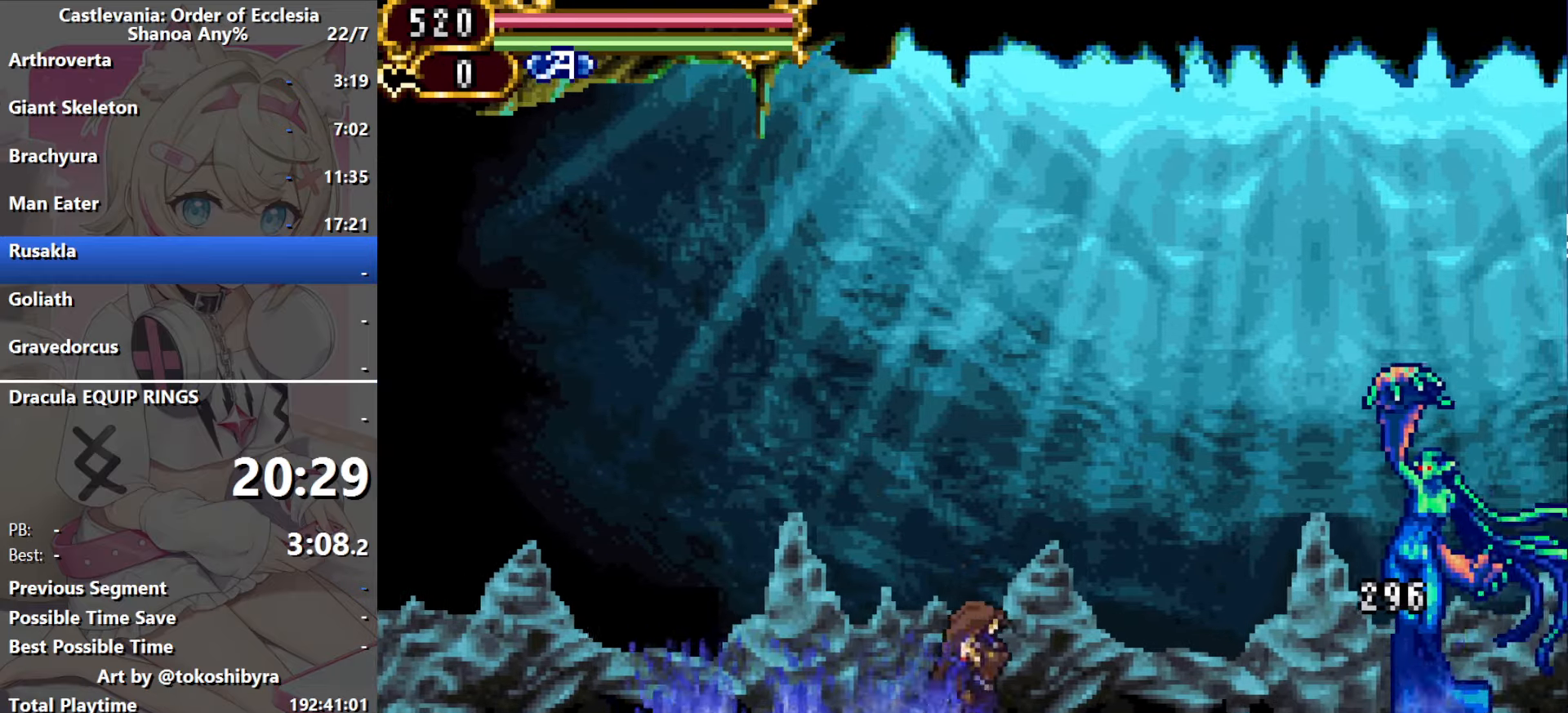
{"dt_ms": 500, "buttons": ["DPAD_RIGHT"], "events": []}
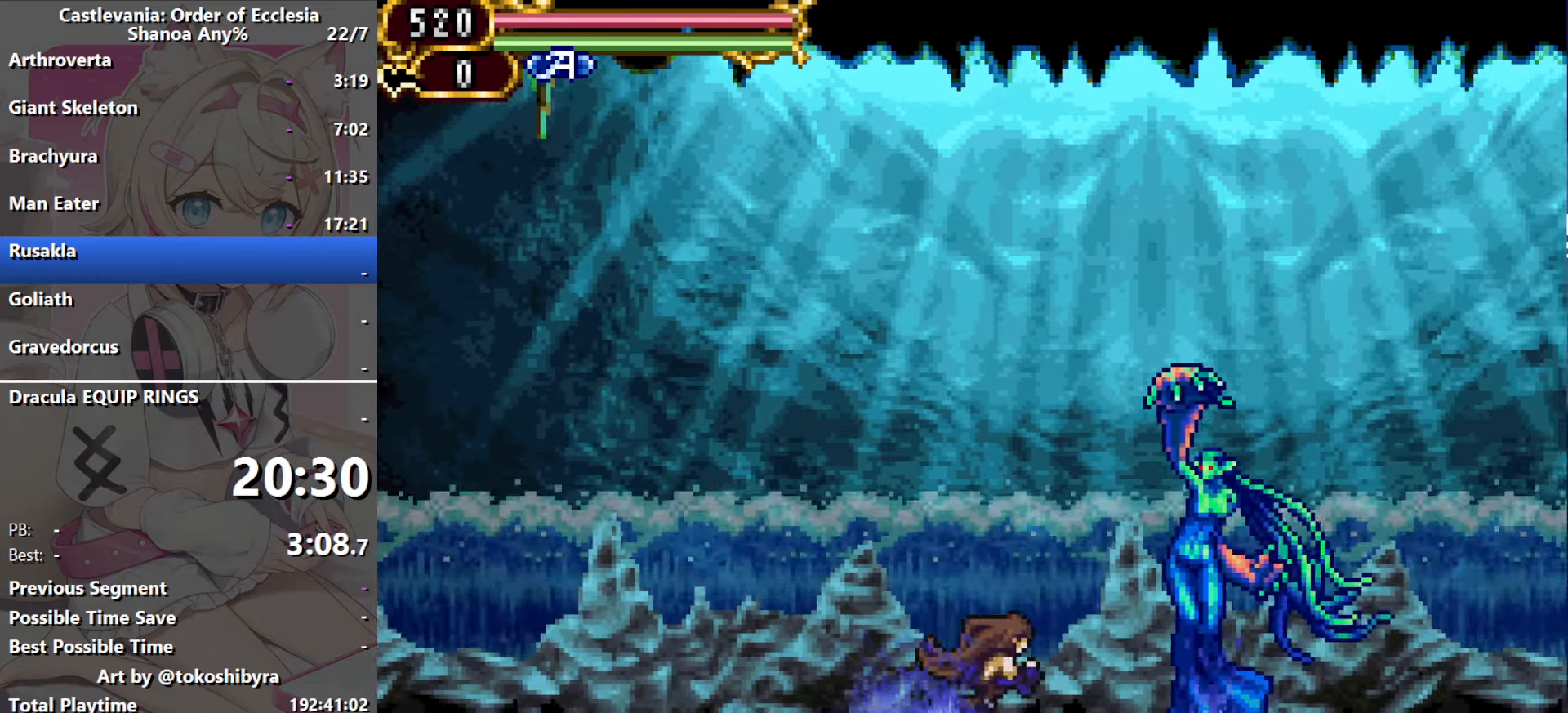
{"dt_ms": 1000, "buttons": [], "events": [[116, "R1", "down"], [133, "DPAD_RIGHT", "up"], [283, "R1", "up"], [733, "R1", "down"], [867, "R1", "up"]]}
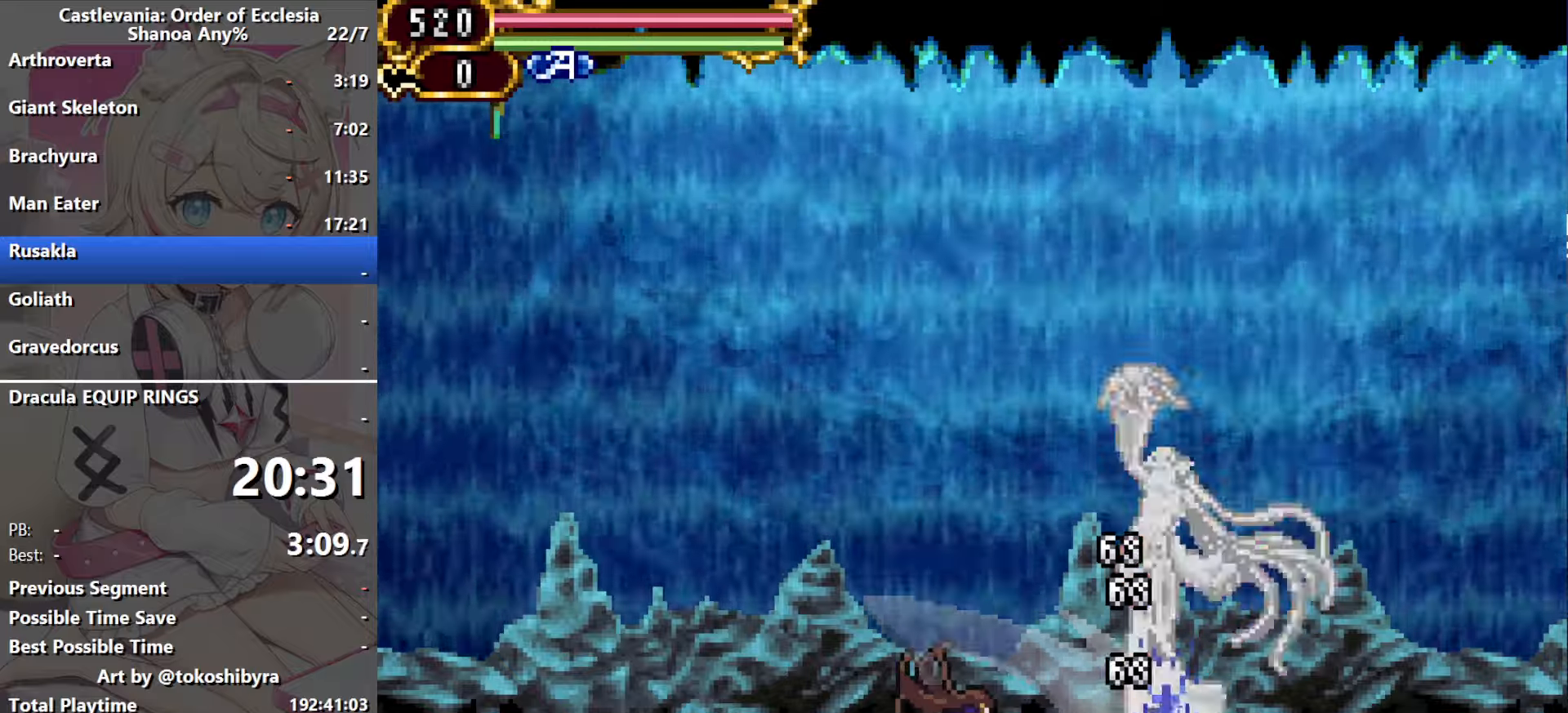
{"dt_ms": 500, "buttons": [], "events": [[350, "R1", "down"], [484, "R1", "up"]]}
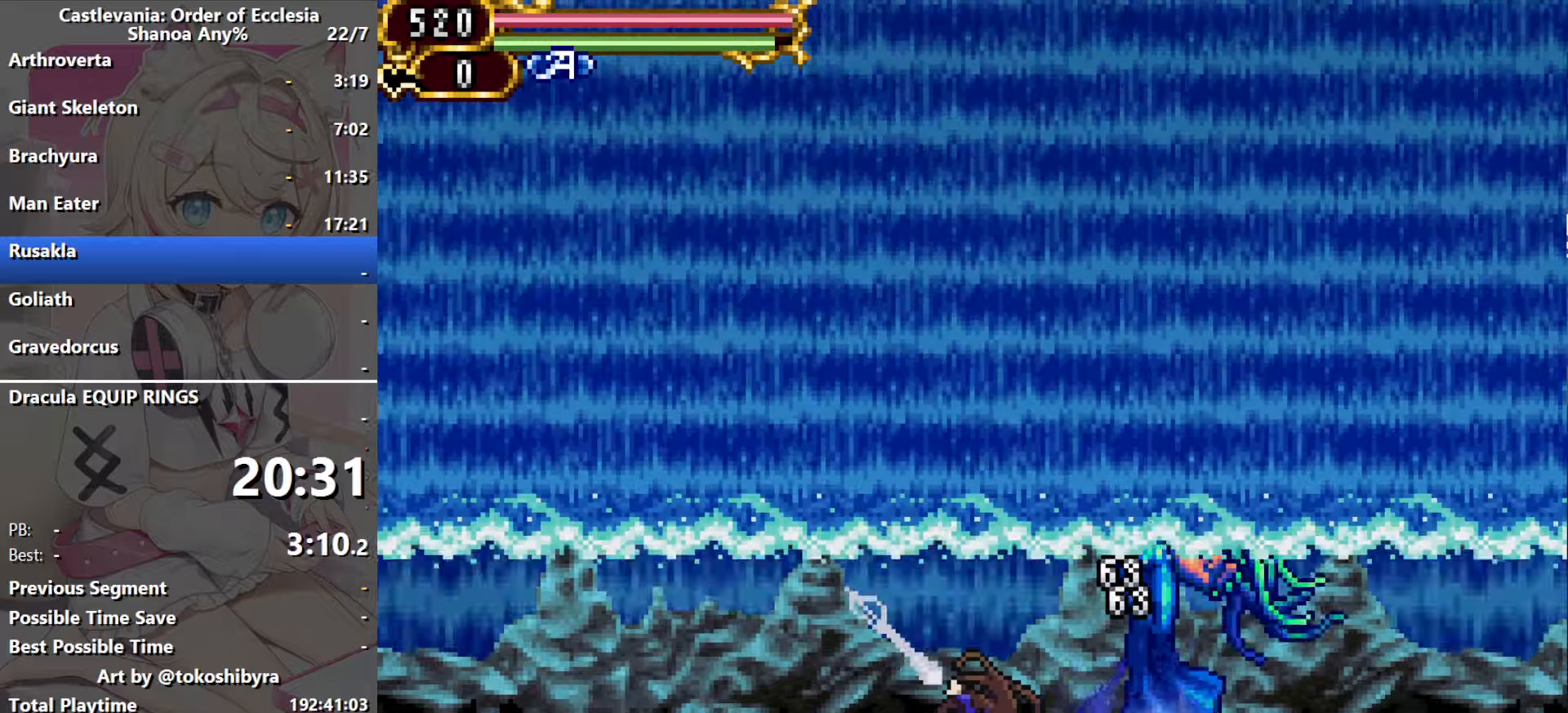
{"dt_ms": 500, "buttons": [], "events": []}
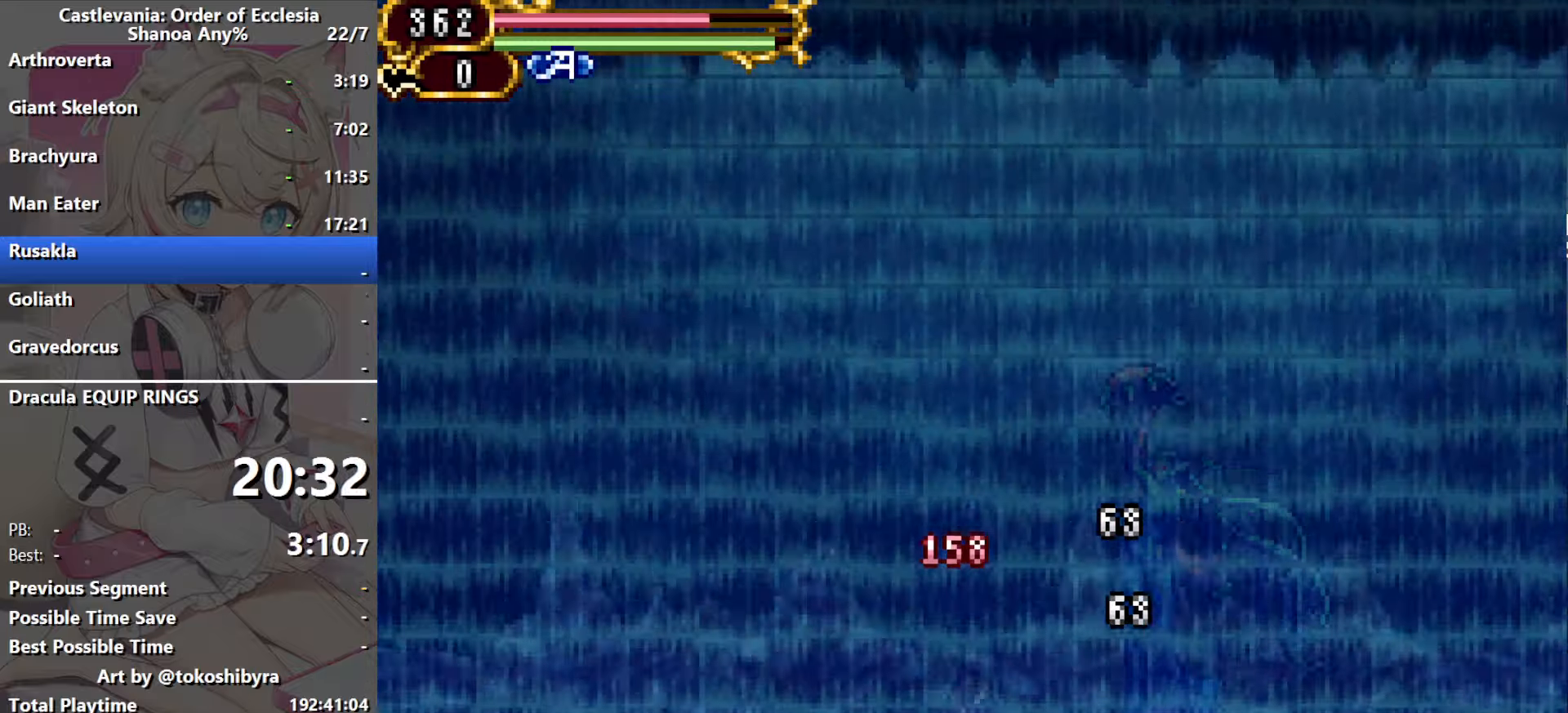
{"dt_ms": 500, "buttons": [], "events": [[84, "R1", "down"], [234, "R1", "up"]]}
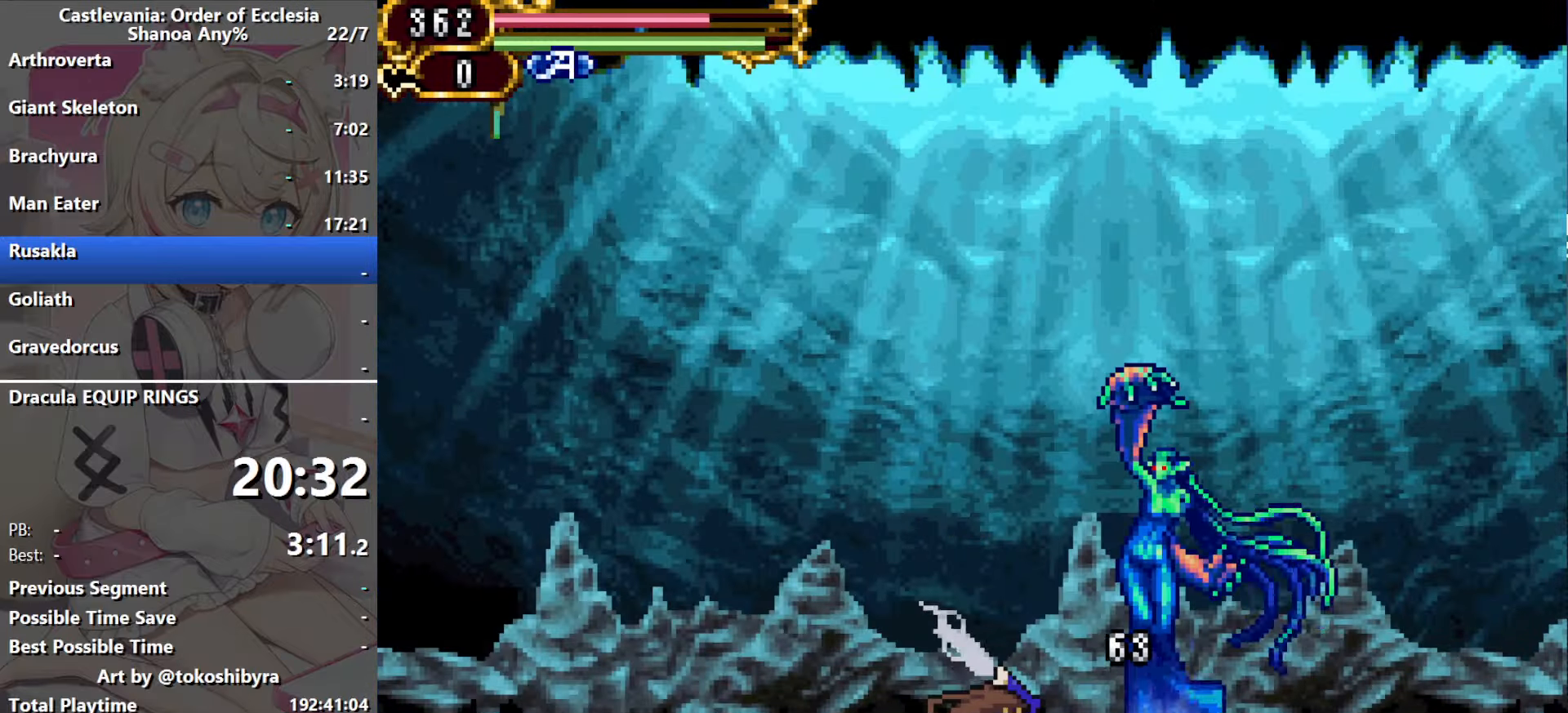
{"dt_ms": 500, "buttons": [], "events": [[200, "R1", "down"], [334, "R1", "up"]]}
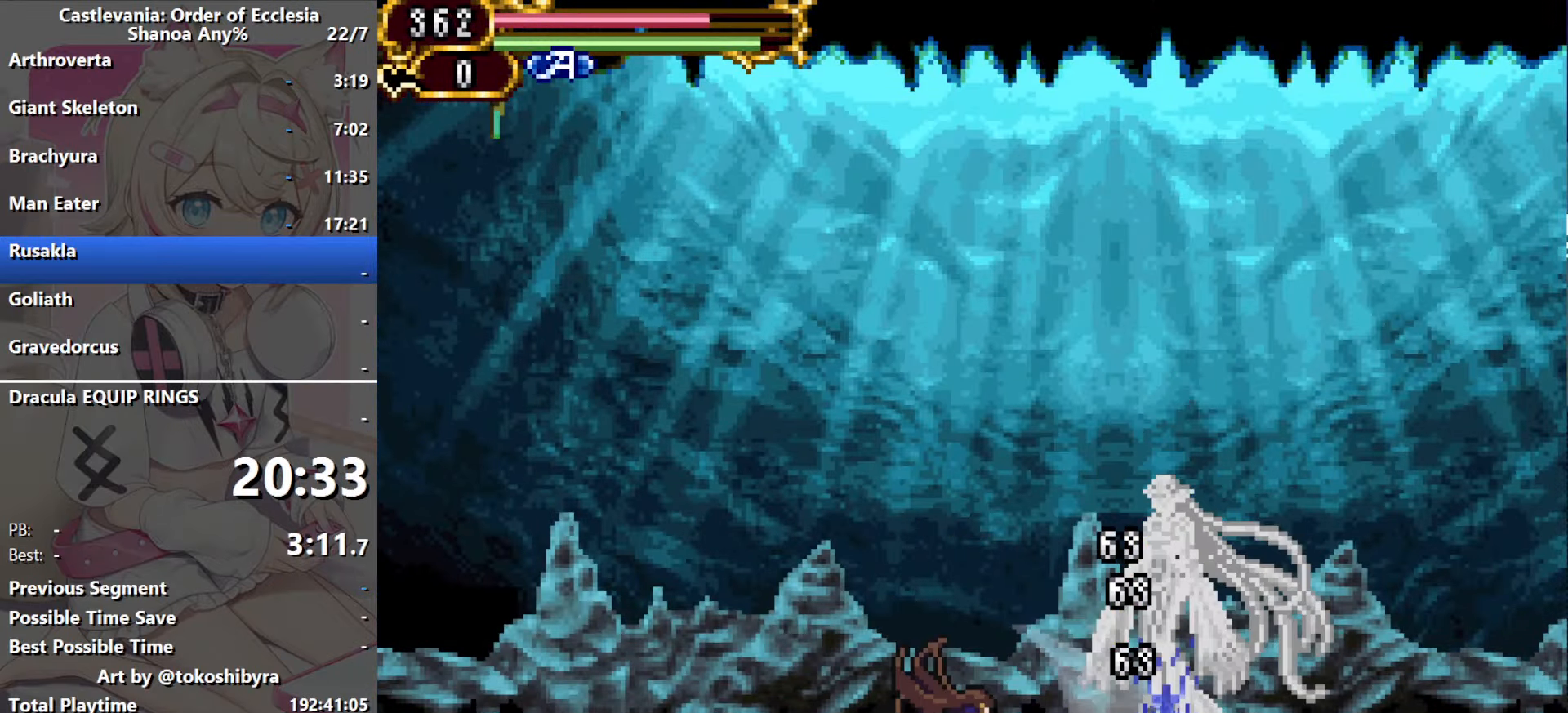
{"dt_ms": 500, "buttons": [], "events": [[367, "R1", "down"], [500, "R1", "up"]]}
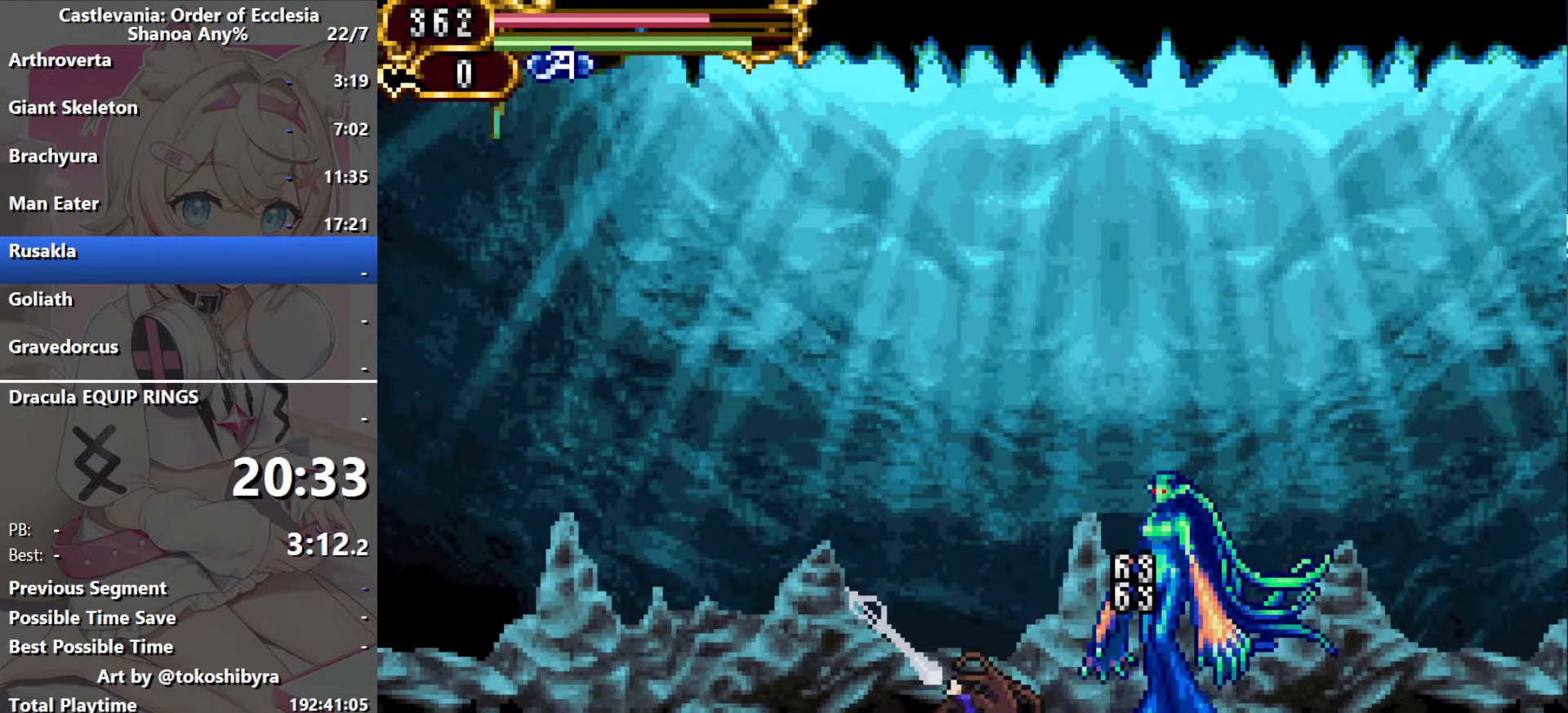
{"dt_ms": 500, "buttons": [], "events": []}
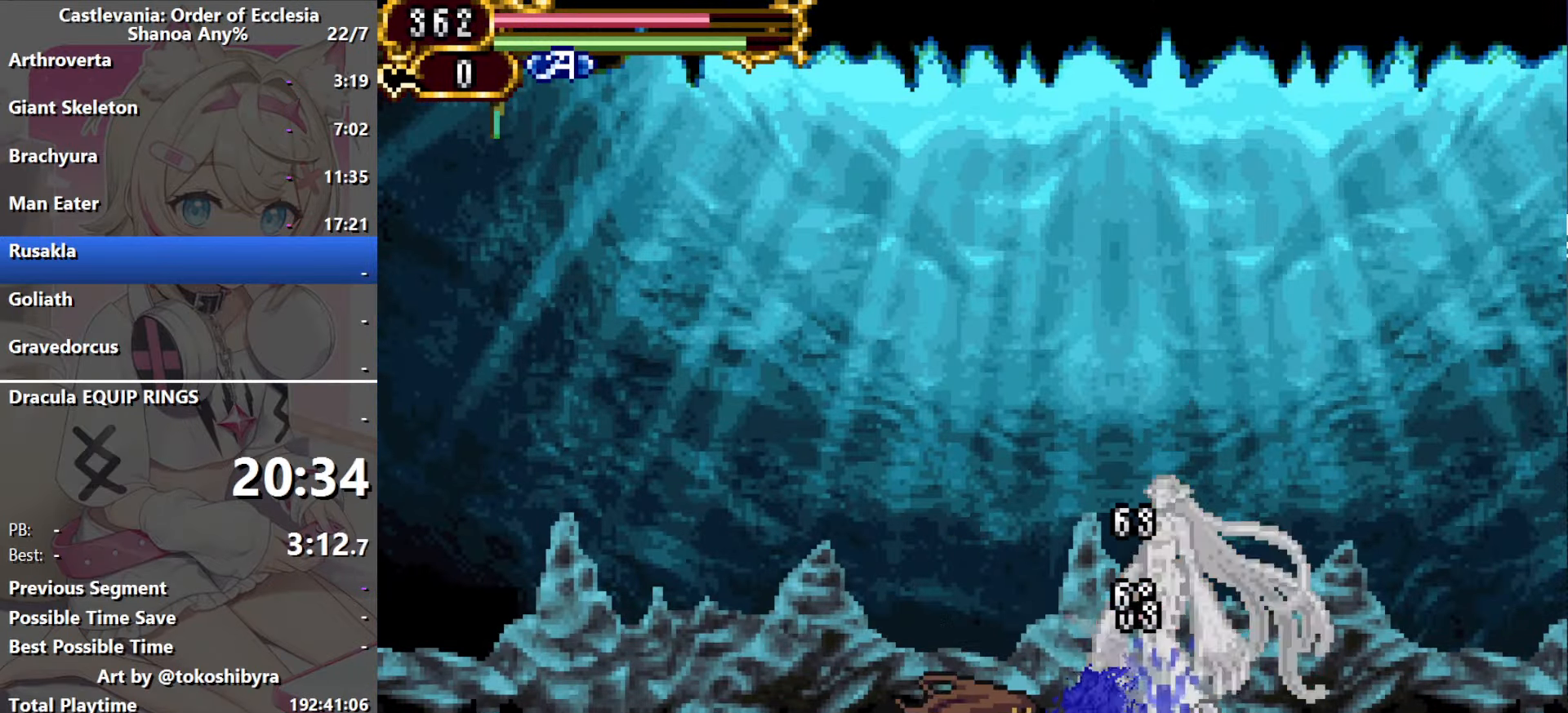
{"dt_ms": 500, "buttons": [], "events": [[17, "R1", "down"], [167, "R1", "up"]]}
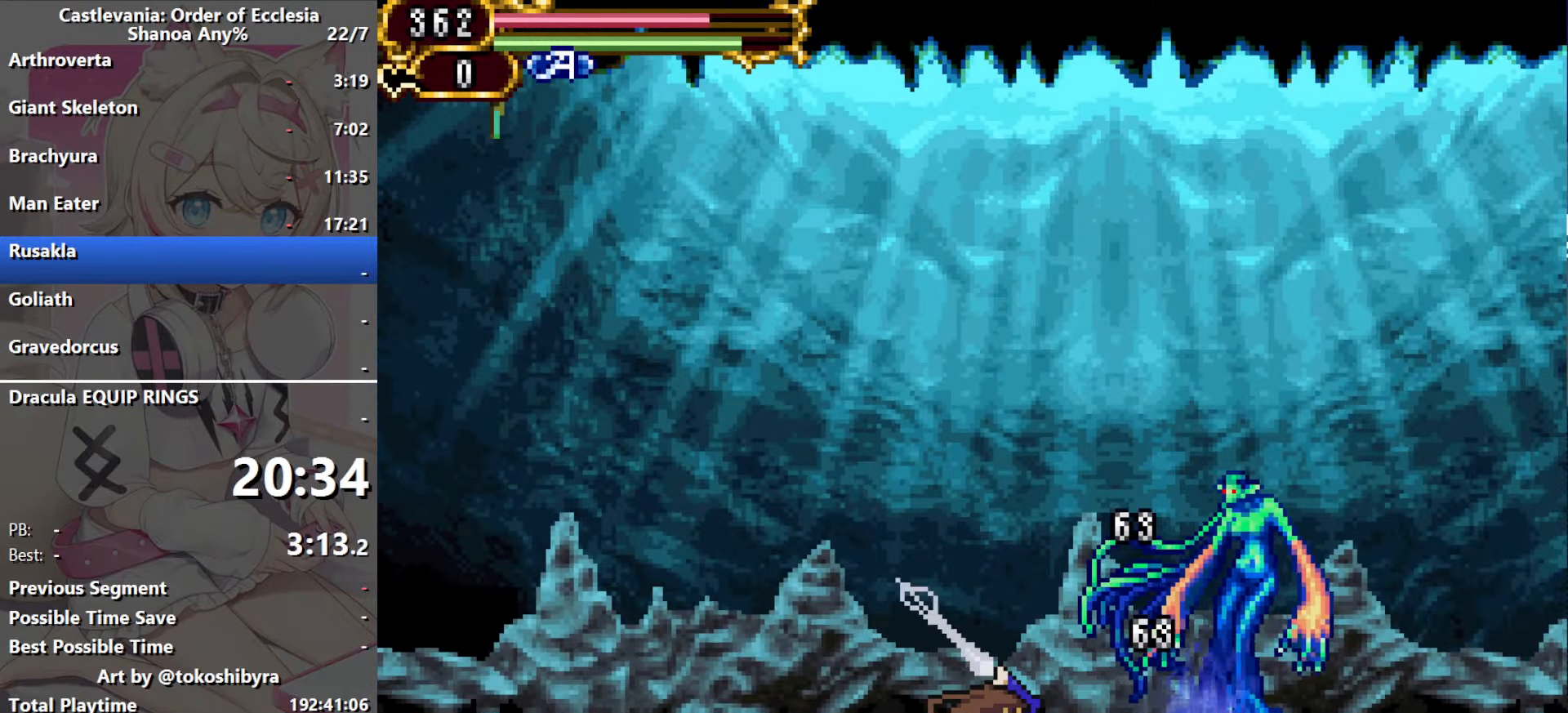
{"dt_ms": 500, "buttons": ["DPAD_RIGHT"], "events": [[134, "DPAD_RIGHT", "down"]]}
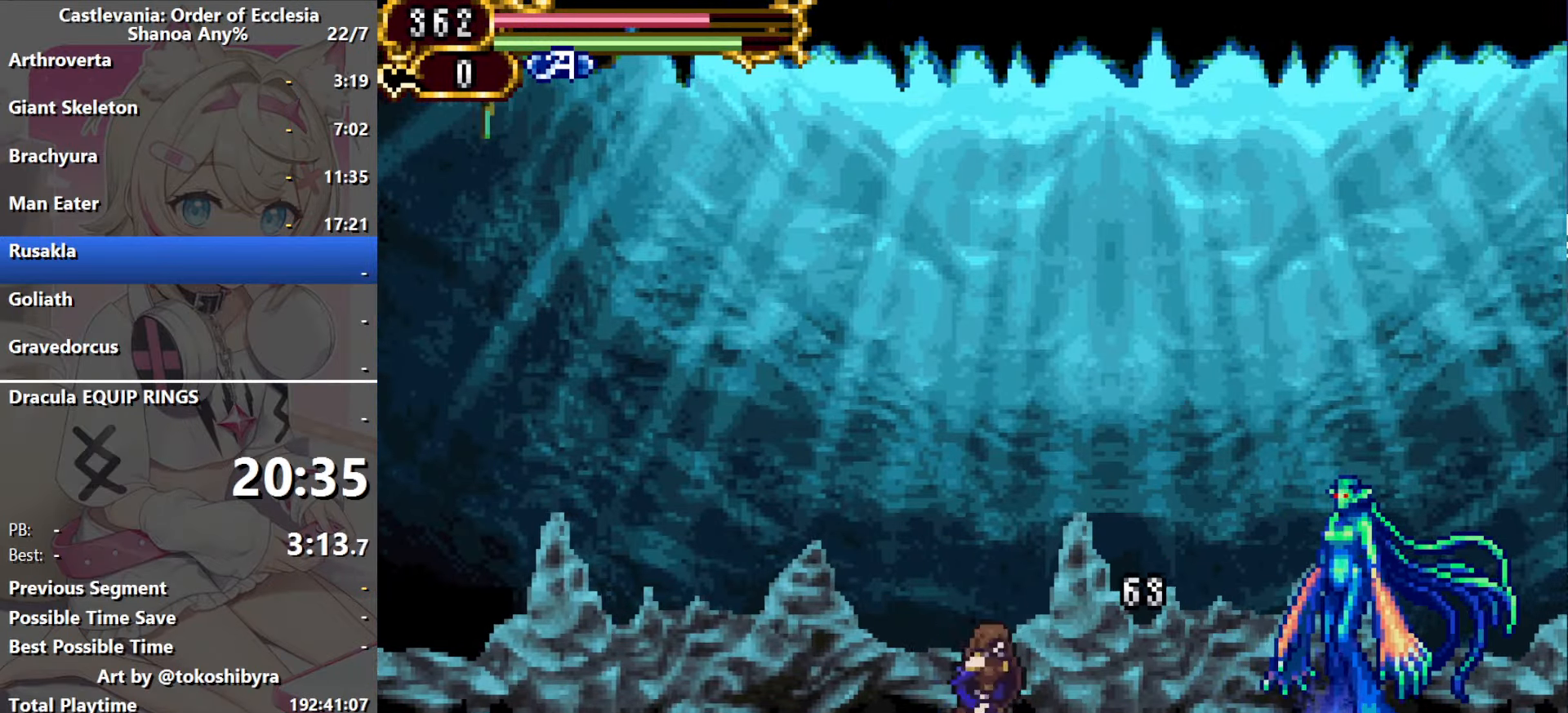
{"dt_ms": 500, "buttons": ["R1"], "events": [[400, "DPAD_RIGHT", "up"], [400, "R1", "down"]]}